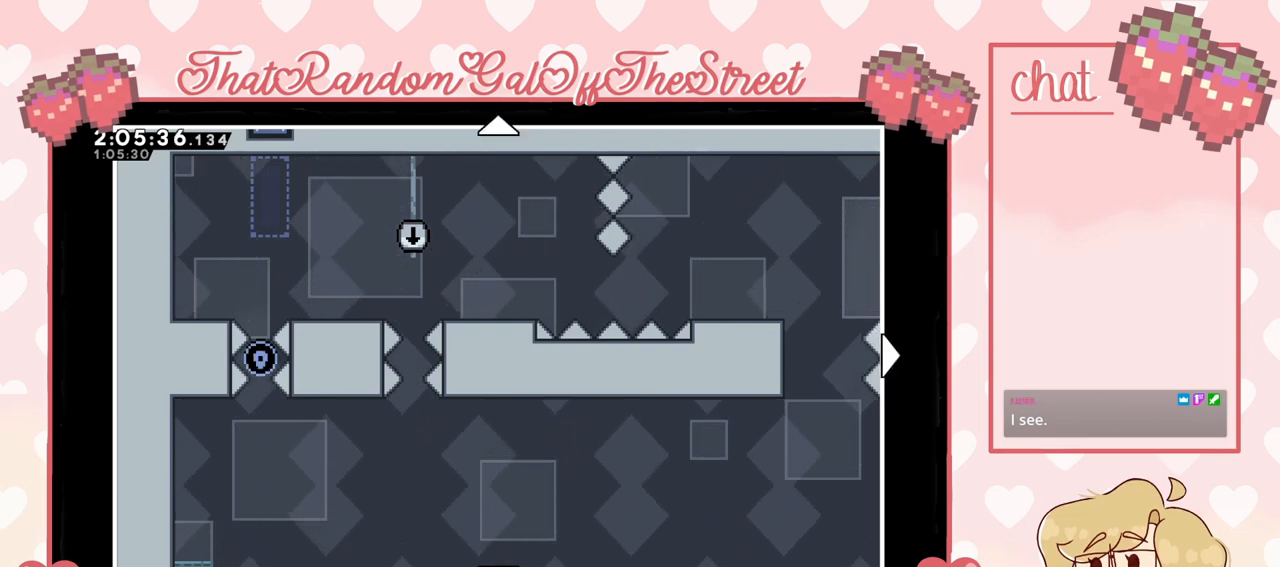
Gameplay with a controller (Xbox layout); each line is a JSON object with the inputs held at the frame after it. "events" lists button and stick changes between this image and that frame as [ms after this image, input, new state], when the widget could be followed in between.
{"buttons": ["DPAD_DOWN"], "left_stick": "center", "right_stick": "center", "events": [[433, "DPAD_DOWN", "down"]]}
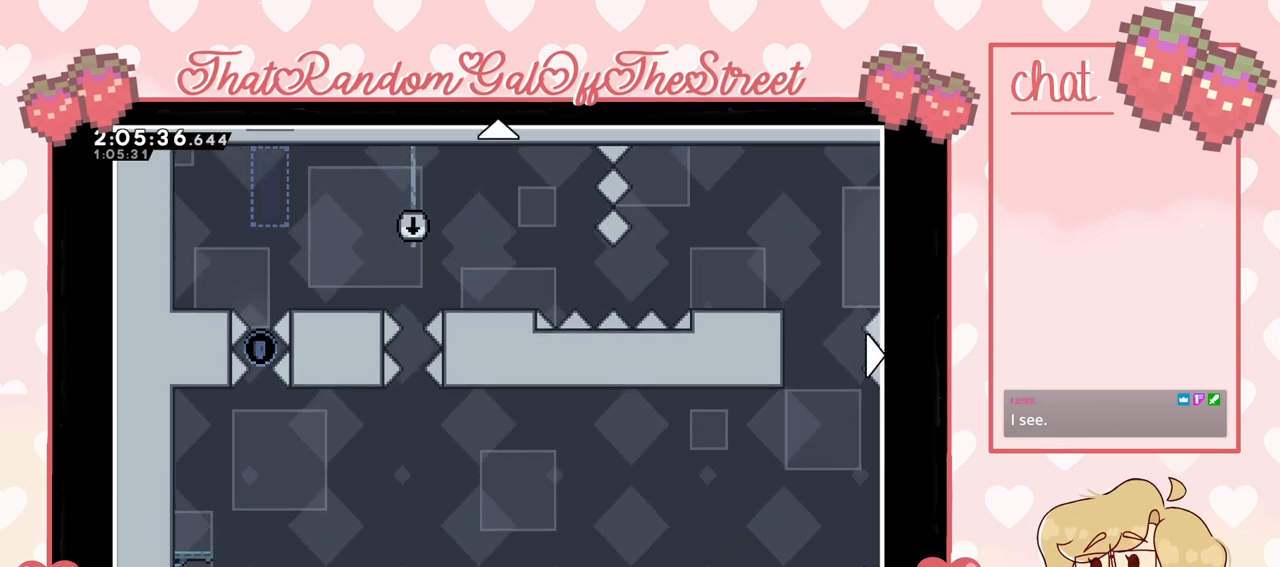
{"buttons": ["DPAD_UP"], "left_stick": "center", "right_stick": "center", "events": [[400, "DPAD_DOWN", "up"], [467, "DPAD_UP", "down"]]}
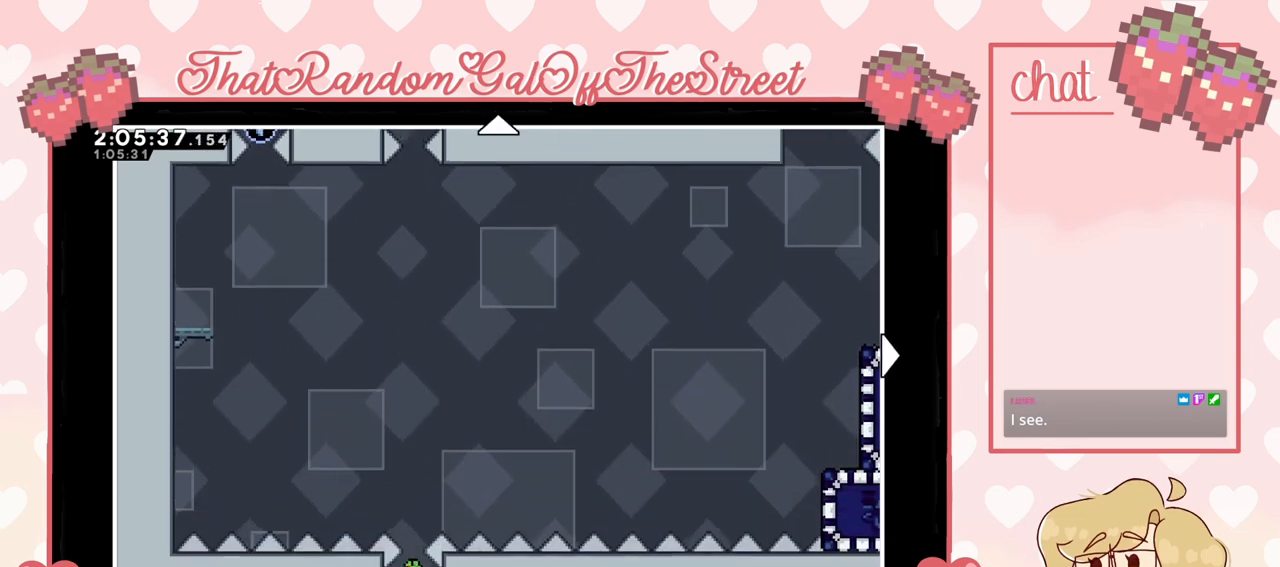
{"buttons": ["DPAD_UP"], "left_stick": "center", "right_stick": "center", "events": []}
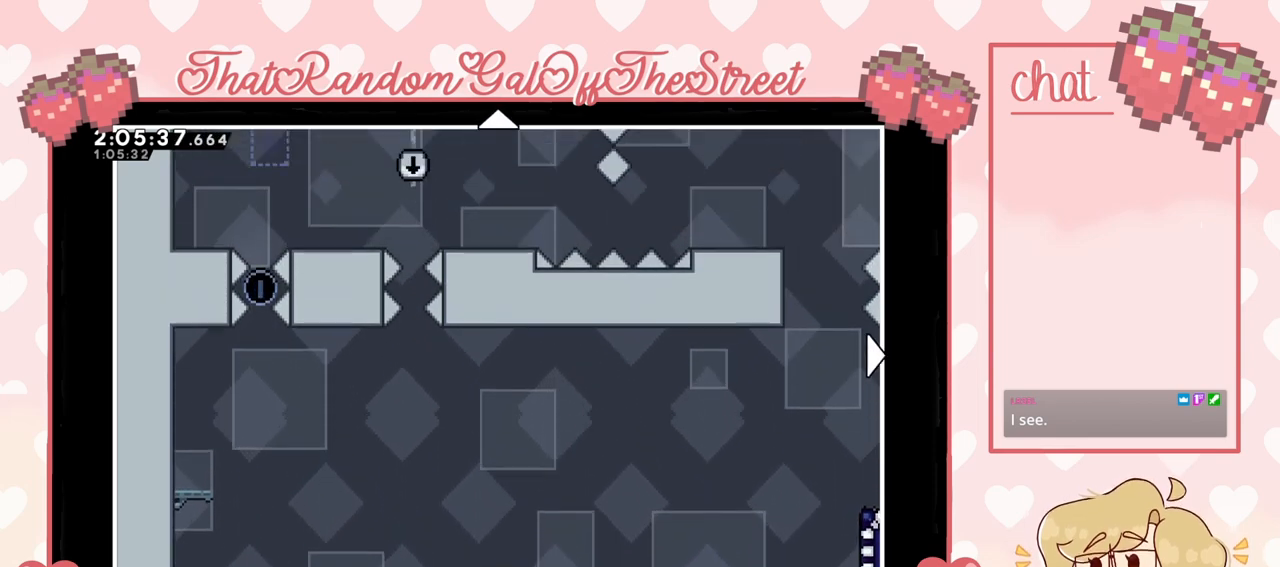
{"buttons": [], "left_stick": "center", "right_stick": "center", "events": [[200, "DPAD_UP", "up"]]}
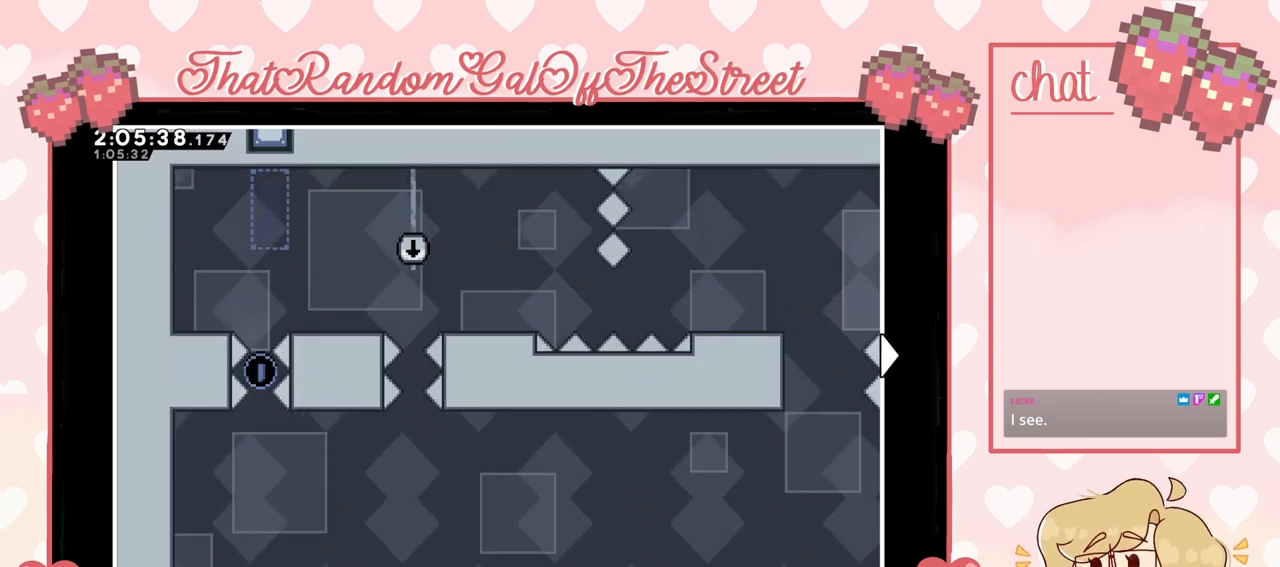
{"buttons": [], "left_stick": "center", "right_stick": "center", "events": []}
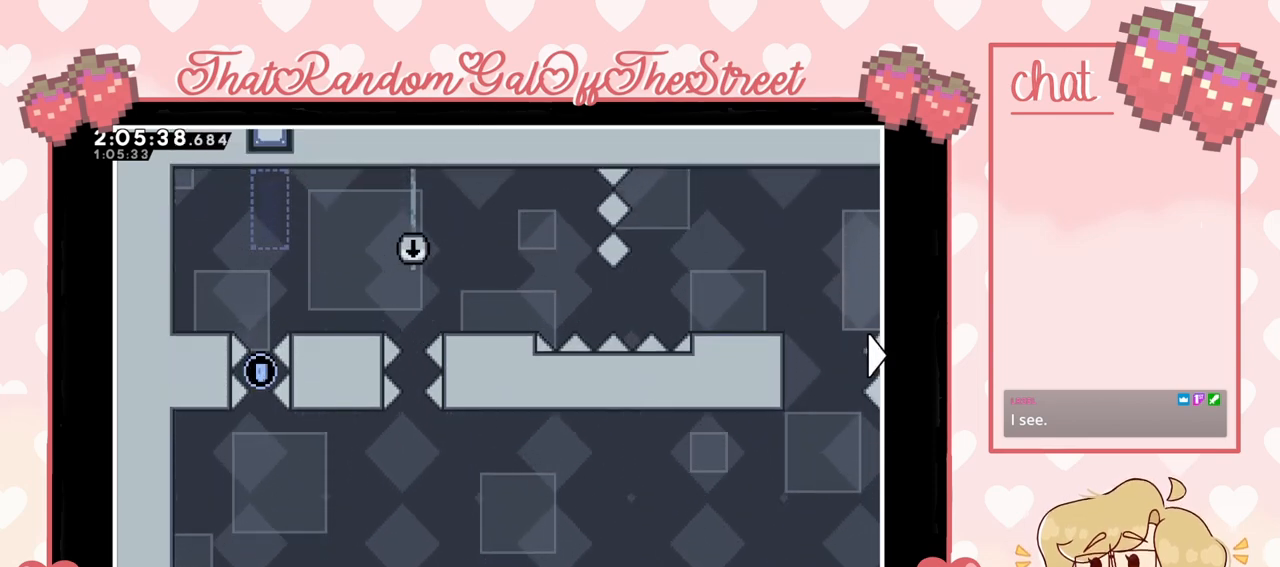
{"buttons": [], "left_stick": "center", "right_stick": "center", "events": []}
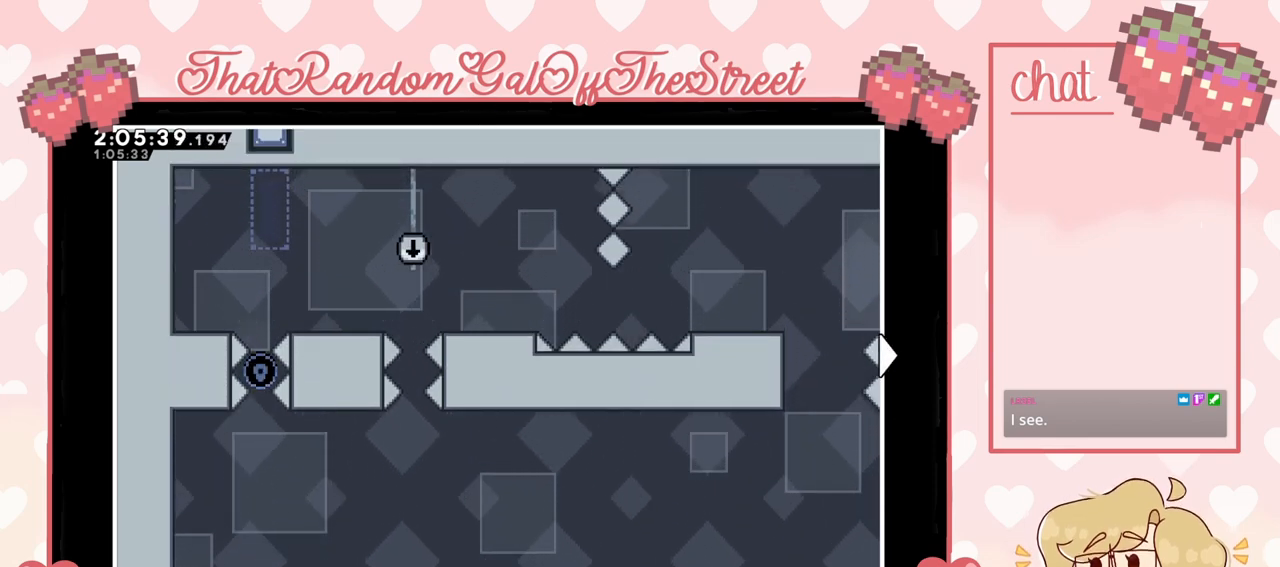
{"buttons": [], "left_stick": "center", "right_stick": "center", "events": []}
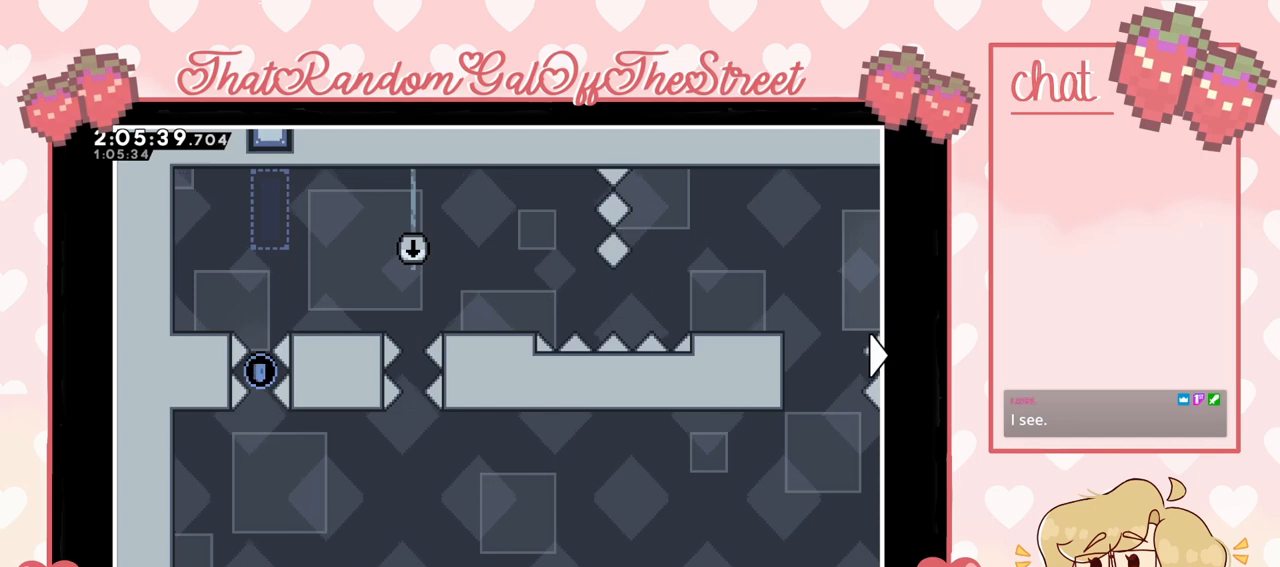
{"buttons": [], "left_stick": "center", "right_stick": "center", "events": []}
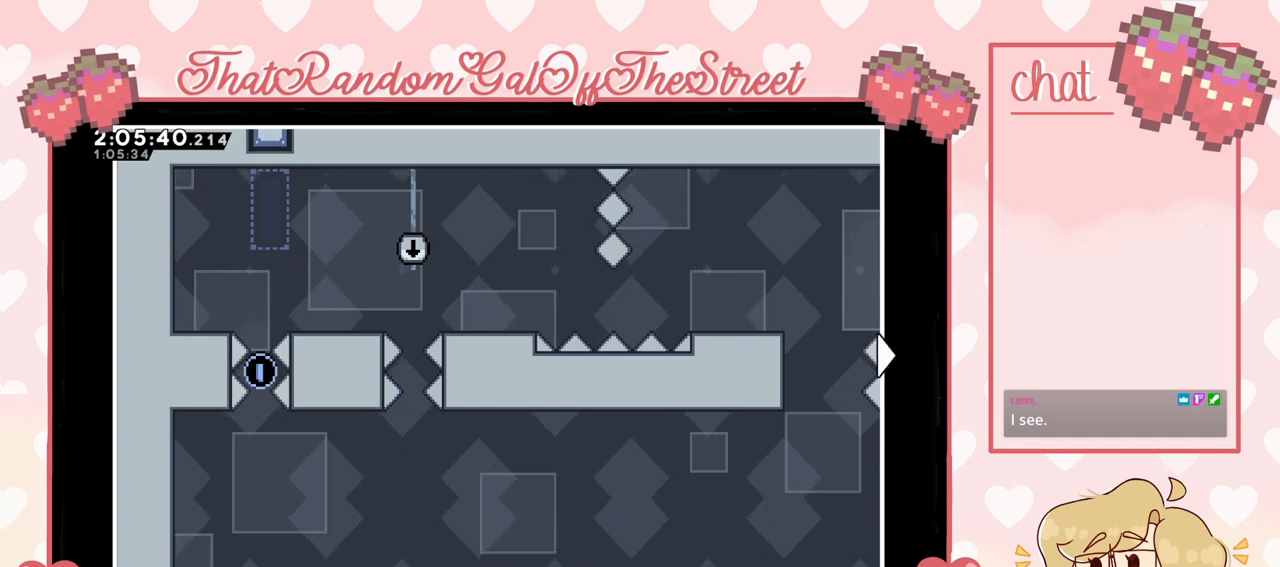
{"buttons": [], "left_stick": "center", "right_stick": "center", "events": []}
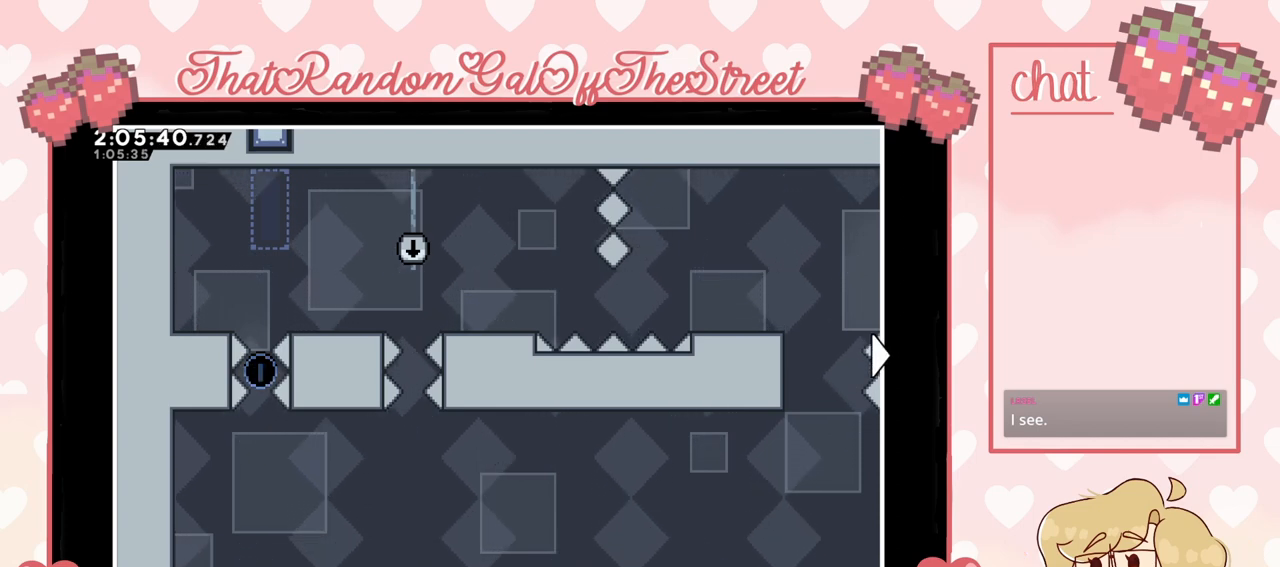
{"buttons": [], "left_stick": "center", "right_stick": "center", "events": []}
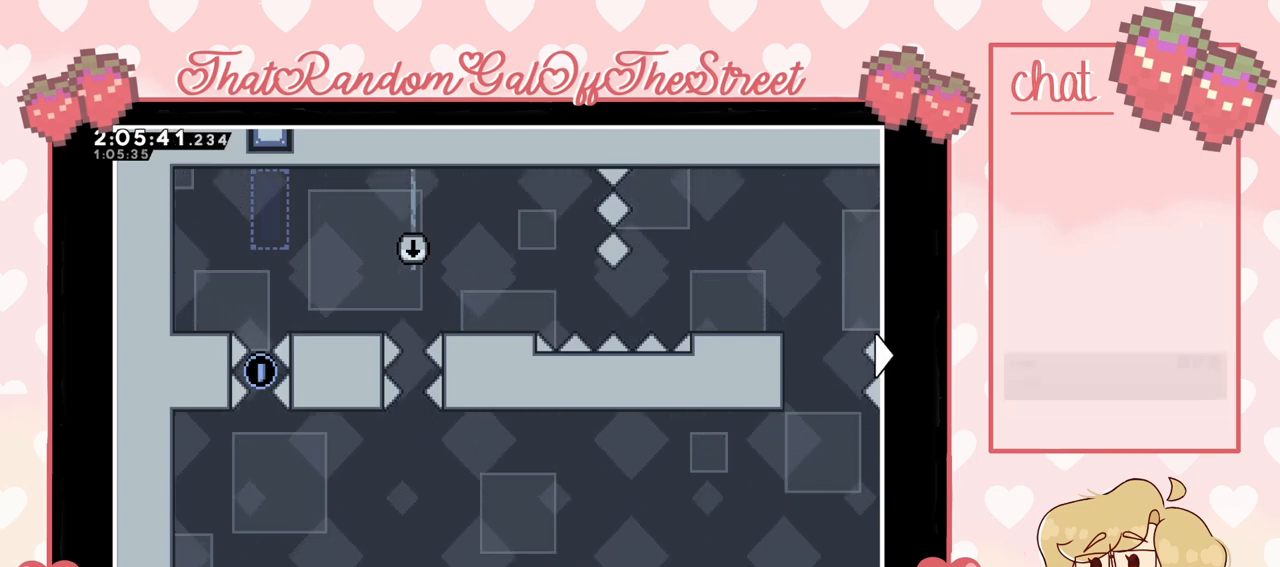
{"buttons": [], "left_stick": "center", "right_stick": "center", "events": []}
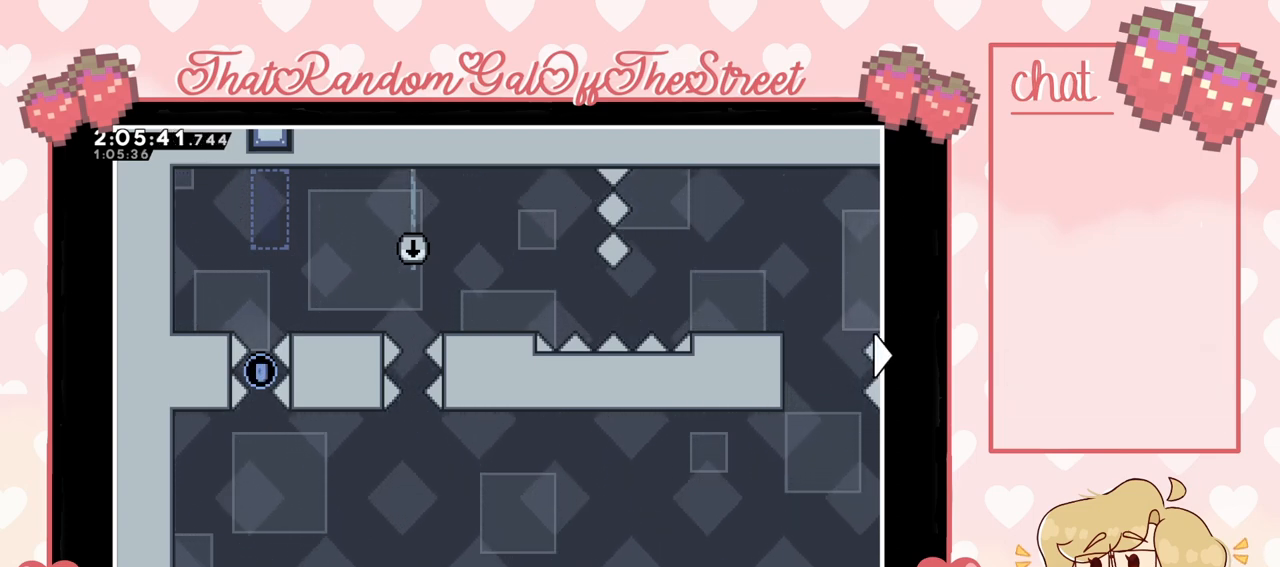
{"buttons": [], "left_stick": "center", "right_stick": "center", "events": []}
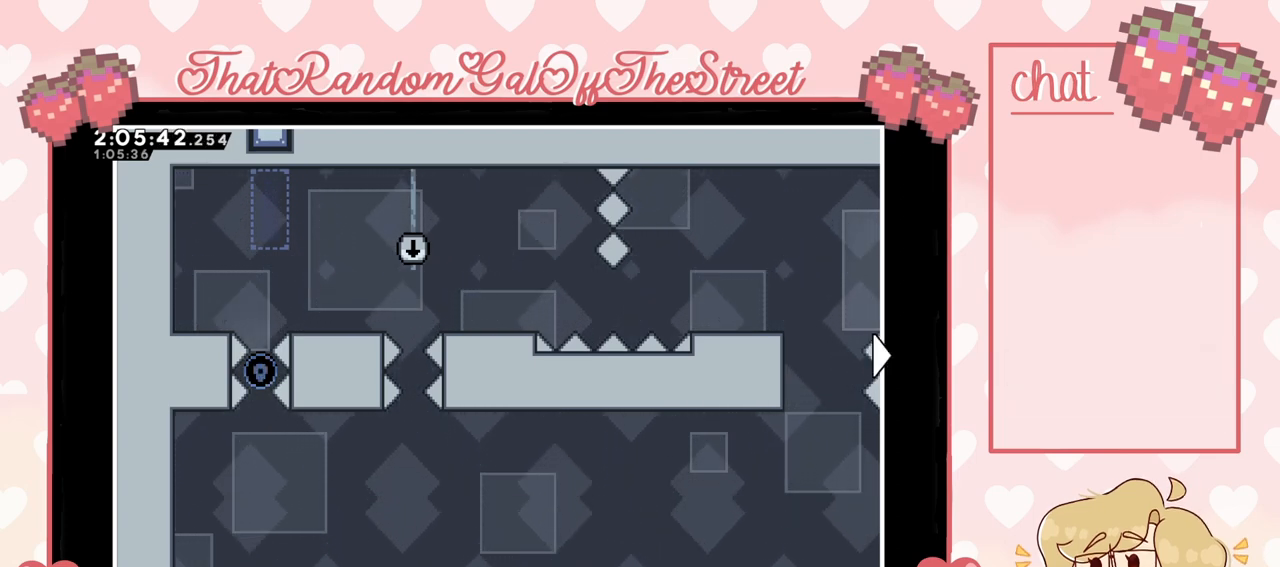
{"buttons": [], "left_stick": "center", "right_stick": "center", "events": []}
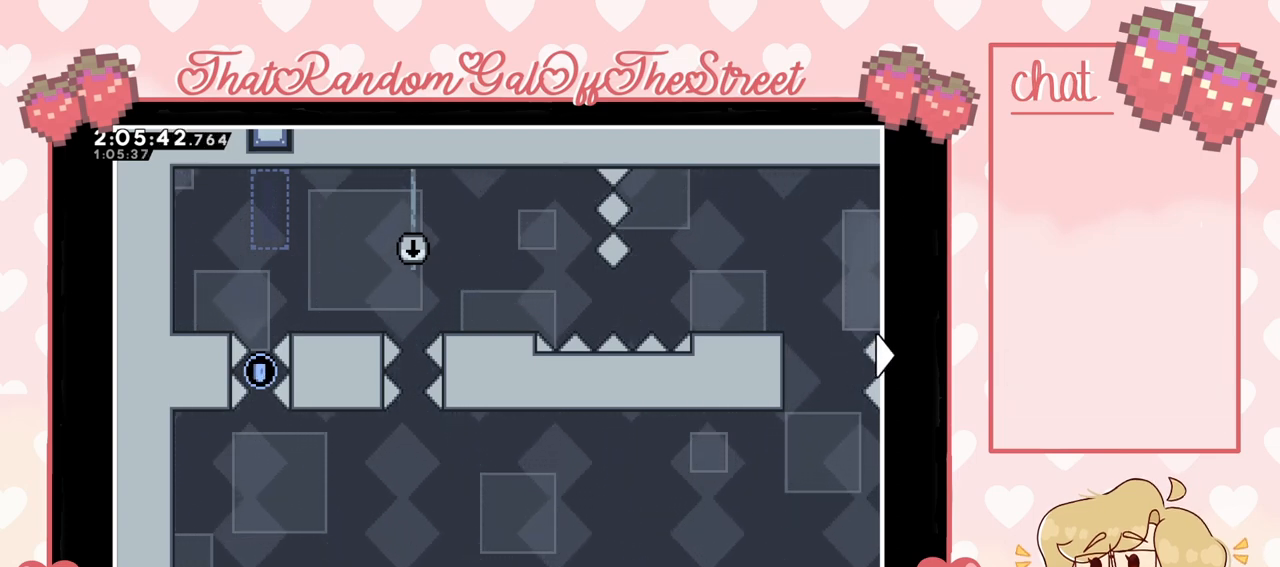
{"buttons": [], "left_stick": "center", "right_stick": "center", "events": []}
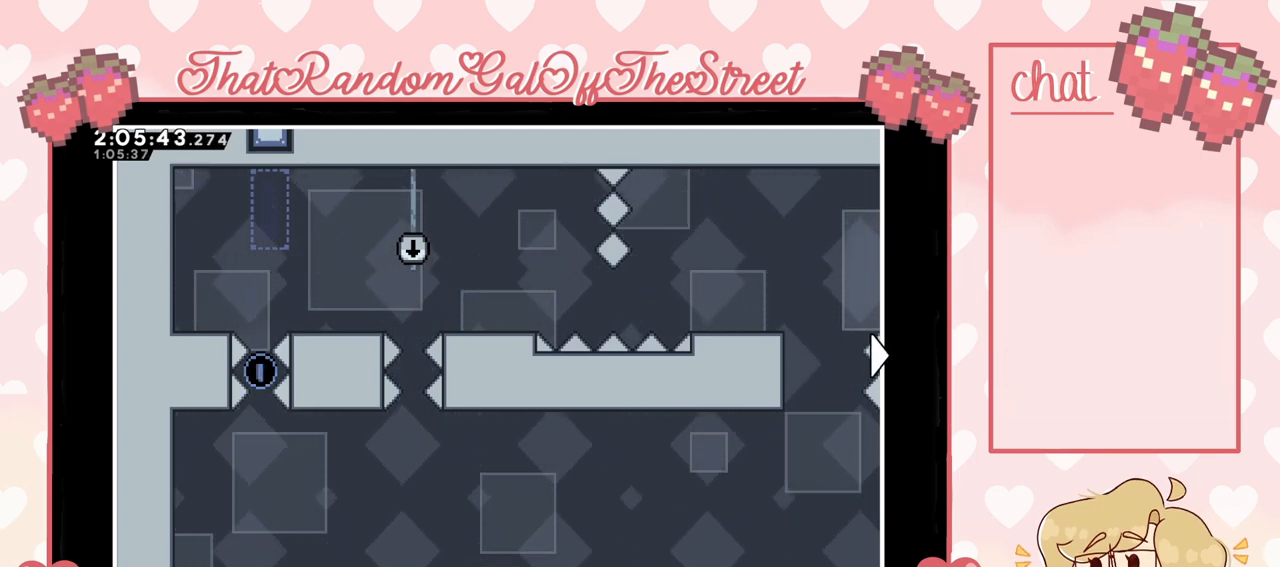
{"buttons": ["DPAD_RIGHT"], "left_stick": "center", "right_stick": "center", "events": [[367, "DPAD_RIGHT", "down"]]}
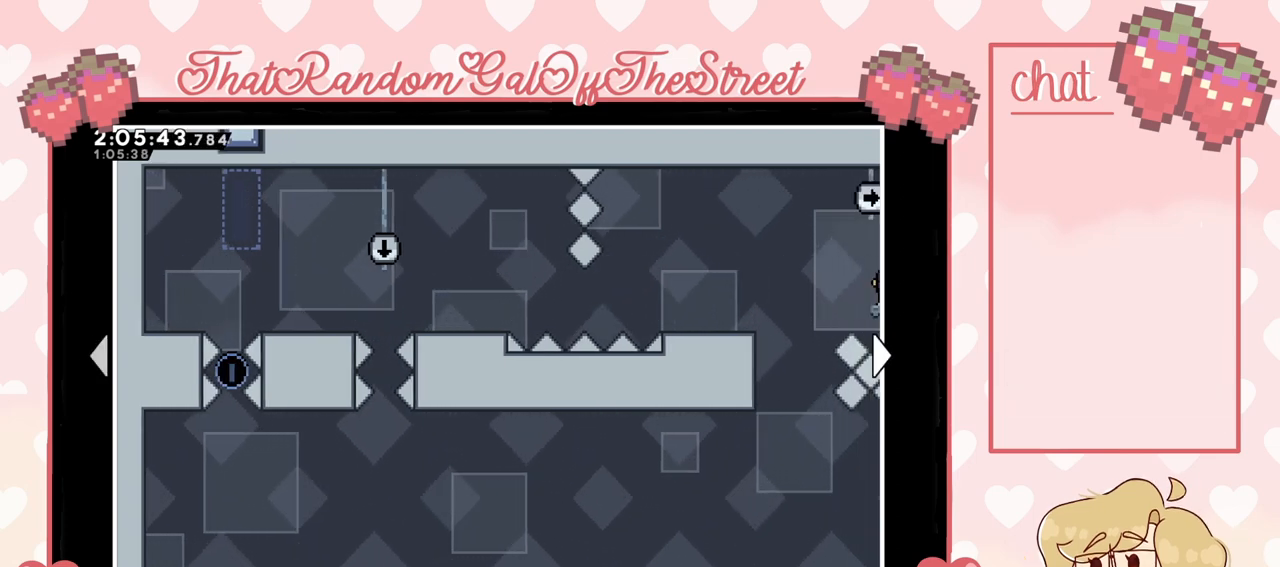
{"buttons": [], "left_stick": "center", "right_stick": "center", "events": [[467, "DPAD_RIGHT", "up"]]}
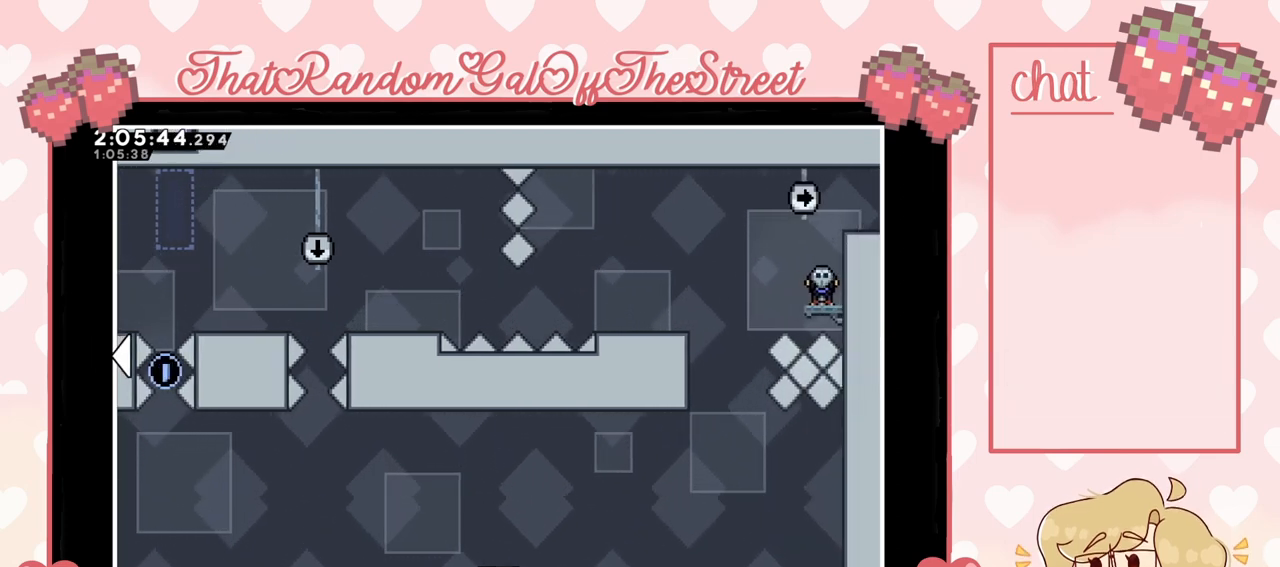
{"buttons": ["DPAD_LEFT"], "left_stick": "center", "right_stick": "center", "events": [[367, "DPAD_LEFT", "down"]]}
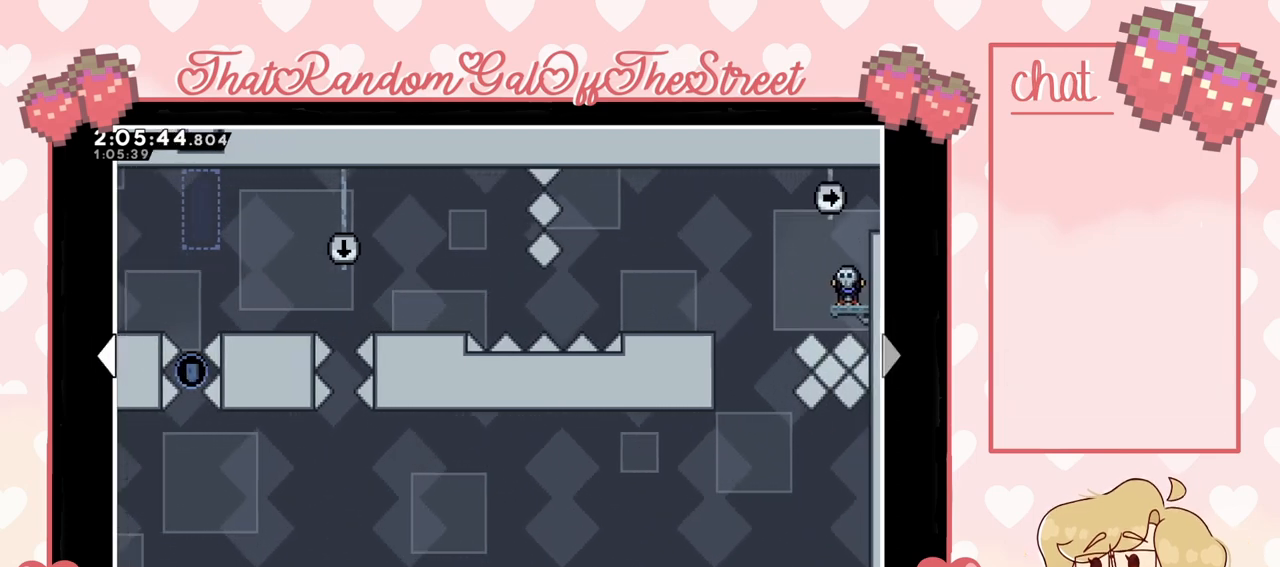
{"buttons": [], "left_stick": "center", "right_stick": "center", "events": [[167, "DPAD_LEFT", "up"], [233, "DPAD_RIGHT", "down"], [433, "DPAD_RIGHT", "up"]]}
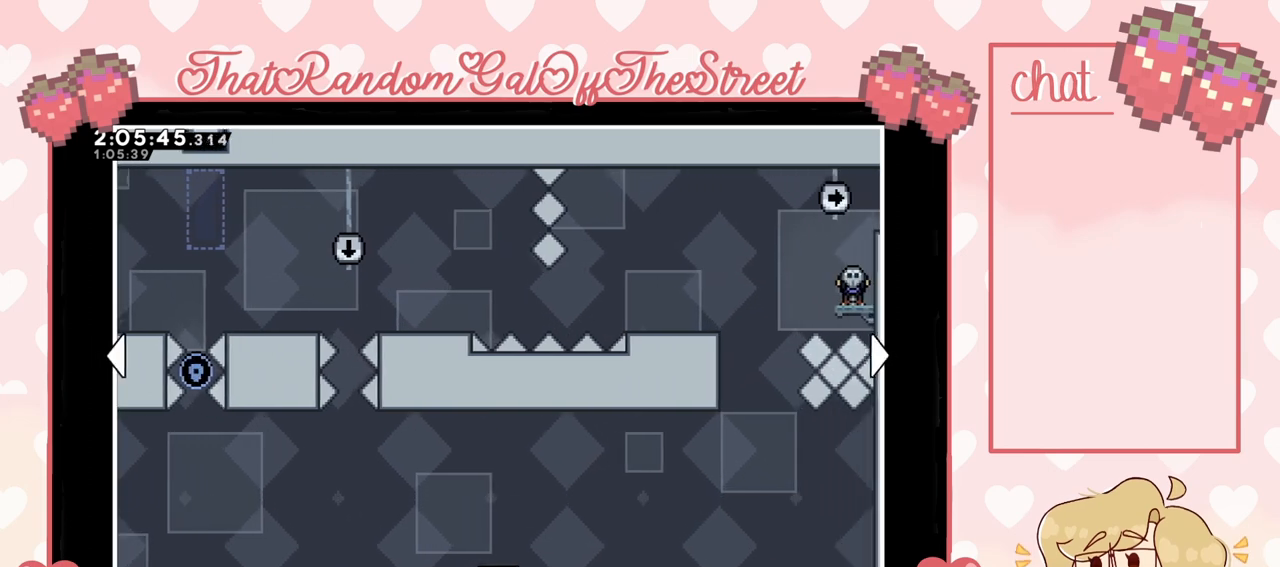
{"buttons": ["DPAD_LEFT"], "left_stick": "center", "right_stick": "center", "events": [[33, "DPAD_LEFT", "down"], [200, "DPAD_LEFT", "up"], [233, "DPAD_RIGHT", "down"], [333, "DPAD_RIGHT", "up"], [400, "DPAD_LEFT", "down"]]}
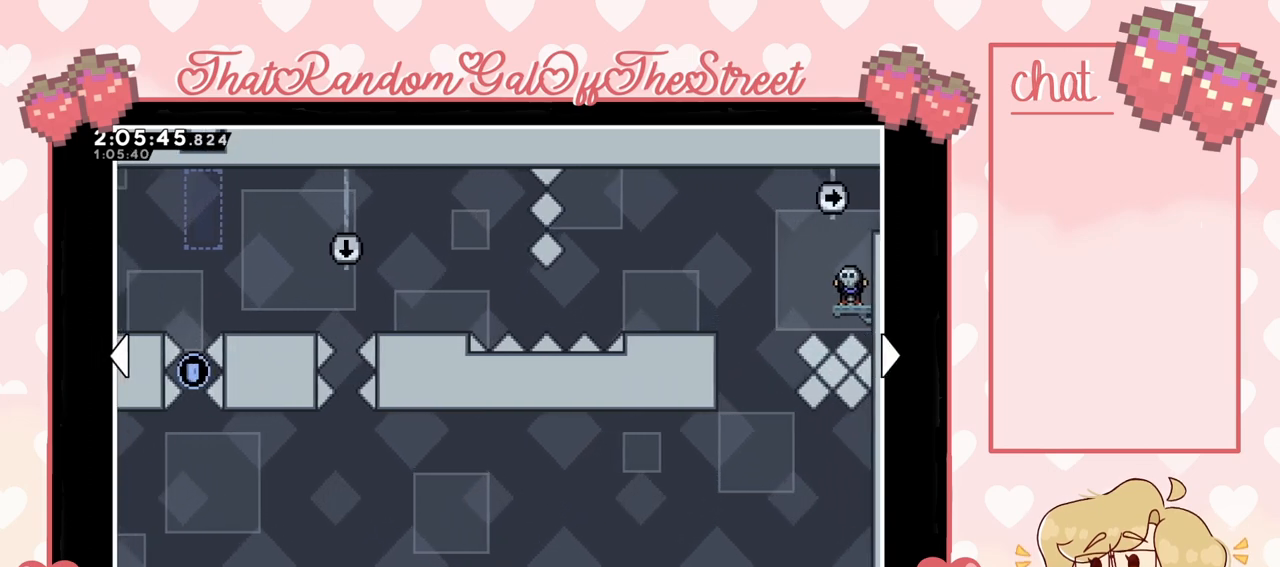
{"buttons": ["DPAD_LEFT"], "left_stick": "center", "right_stick": "center", "events": [[33, "DPAD_LEFT", "up"], [100, "DPAD_RIGHT", "down"], [167, "DPAD_RIGHT", "up"], [233, "DPAD_LEFT", "down"]]}
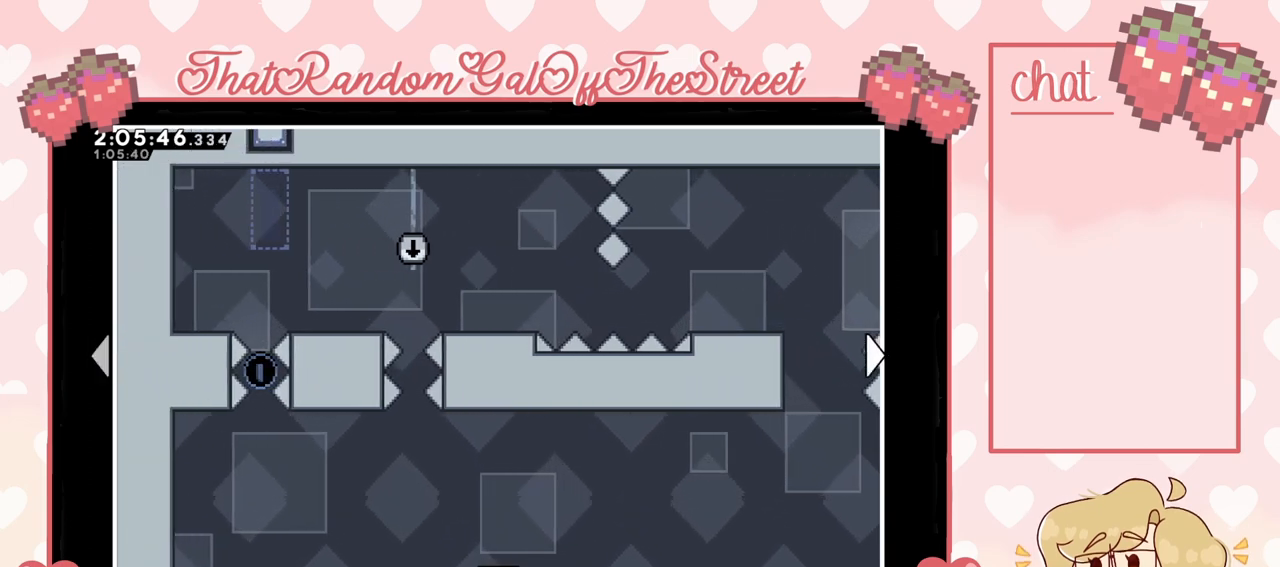
{"buttons": ["DPAD_RIGHT"], "left_stick": "center", "right_stick": "center", "events": [[133, "DPAD_LEFT", "up"], [300, "DPAD_RIGHT", "down"]]}
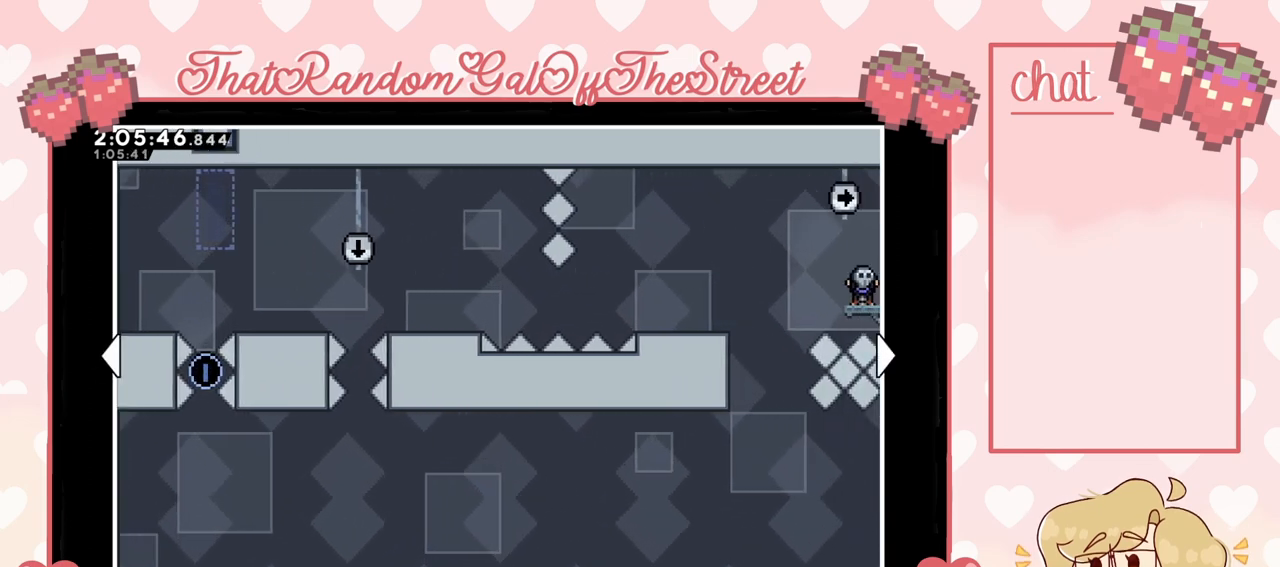
{"buttons": [], "left_stick": "center", "right_stick": "center", "events": [[500, "DPAD_RIGHT", "up"]]}
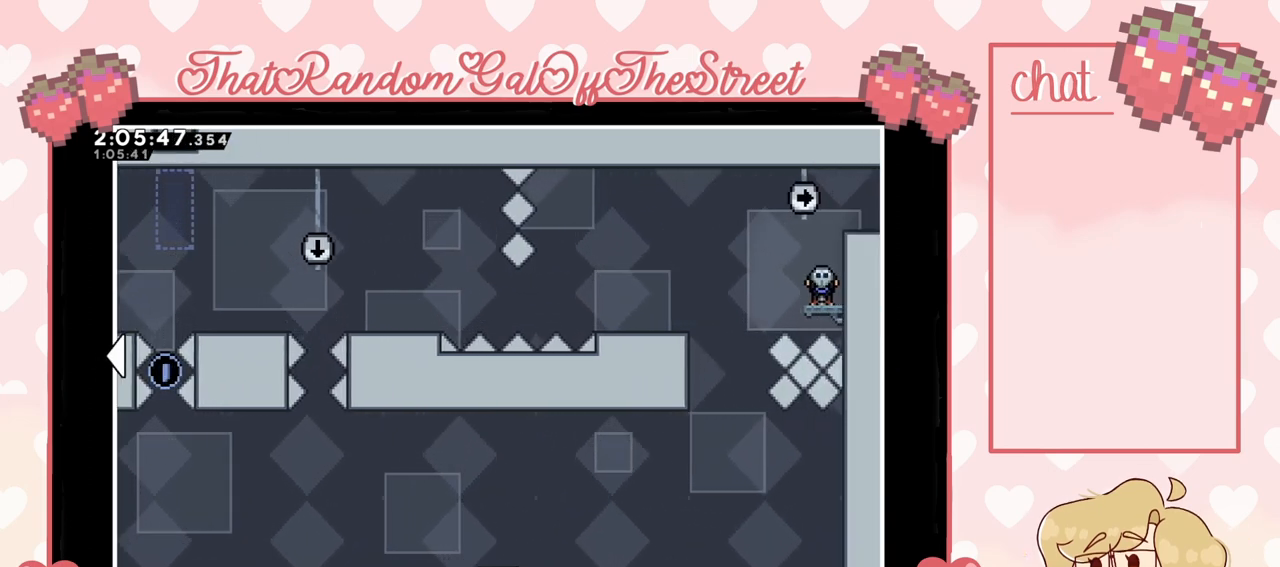
{"buttons": [], "left_stick": "center", "right_stick": "center", "events": []}
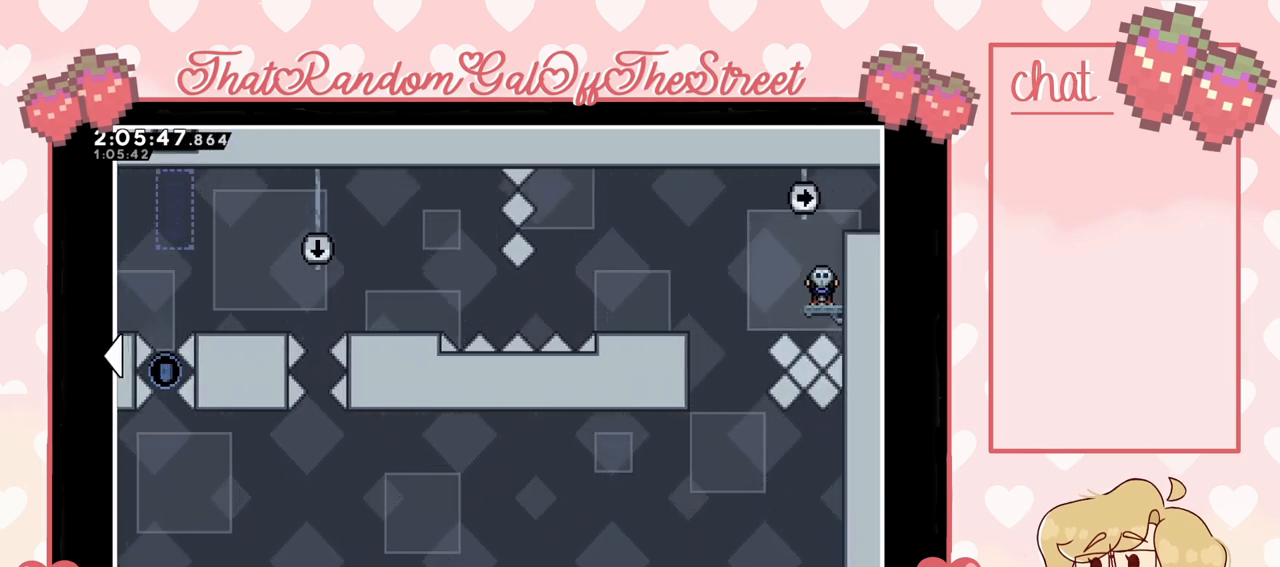
{"buttons": ["DPAD_LEFT"], "left_stick": "center", "right_stick": "center", "events": [[367, "DPAD_LEFT", "down"]]}
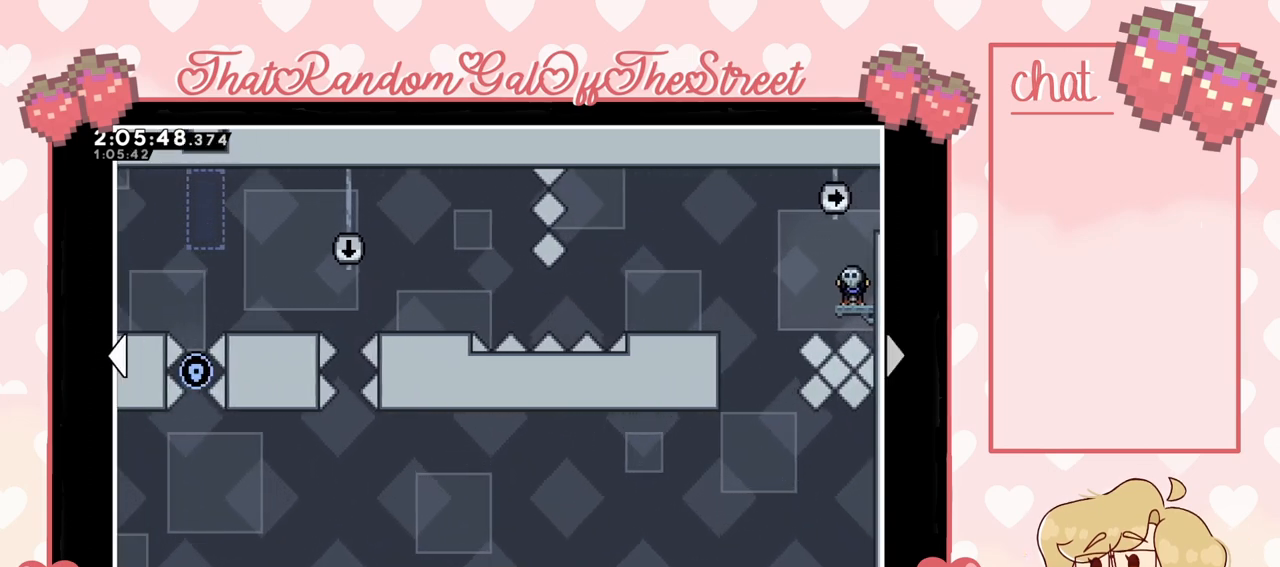
{"buttons": [], "left_stick": "center", "right_stick": "center", "events": [[33, "DPAD_LEFT", "up"], [100, "DPAD_RIGHT", "down"], [267, "DPAD_RIGHT", "up"], [333, "DPAD_LEFT", "down"], [467, "DPAD_LEFT", "up"]]}